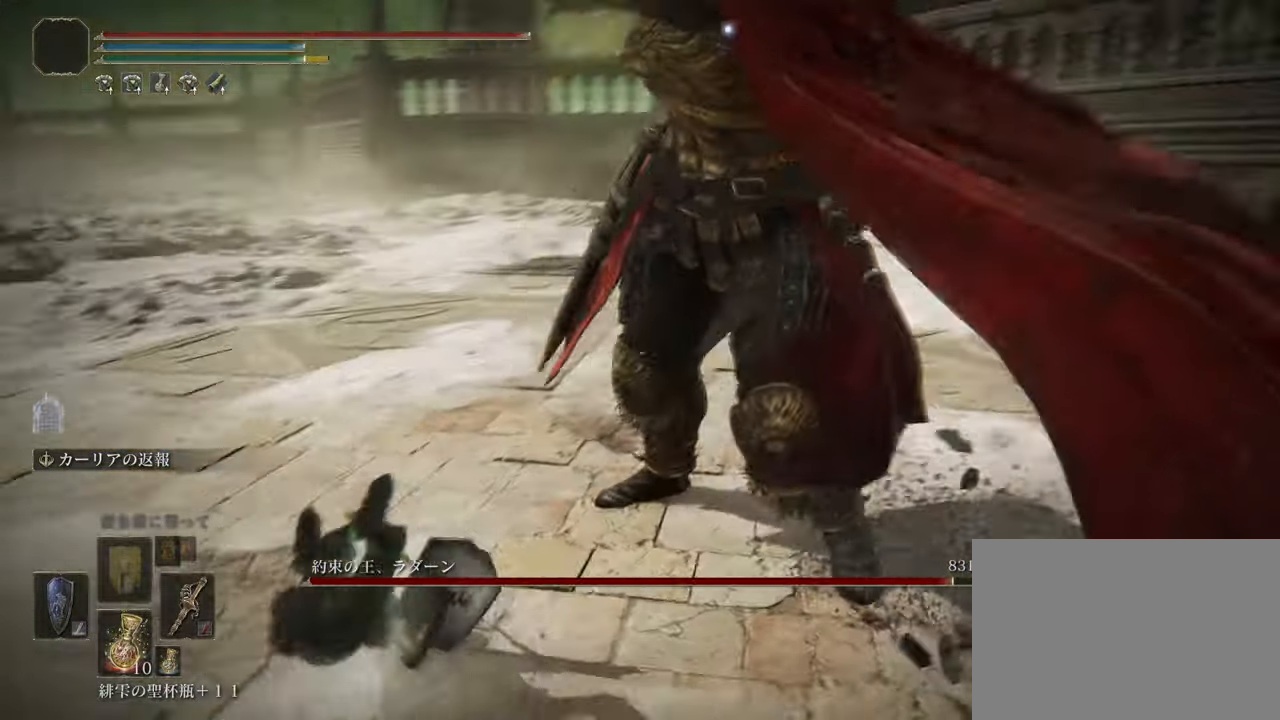
Gameplay with a controller (PlayStation layout); each line is a JSON object with the inputs held at the frame after it. "events" lists button and stick changes between this image and that frame as [ms after this image, input, new state], when the widget could be followed in between.
{"buttons": [], "left_stick": "center", "right_stick": "center", "events": []}
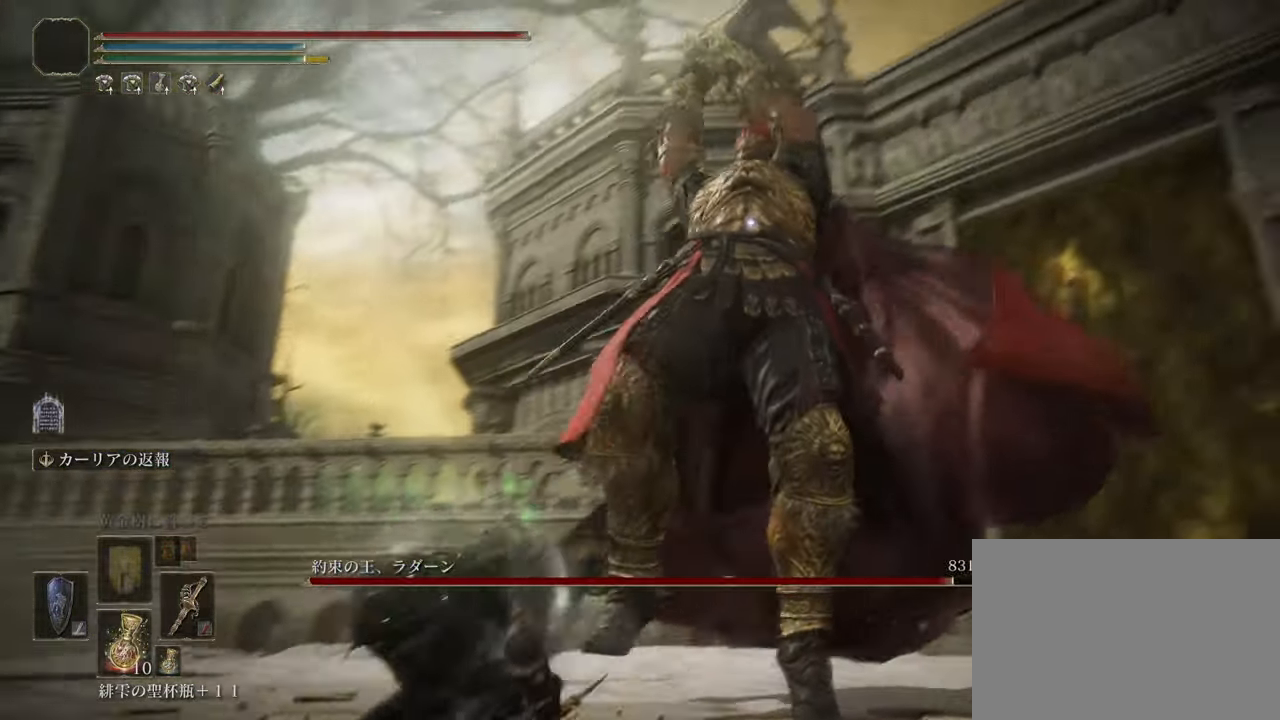
{"buttons": [], "left_stick": "up-right", "right_stick": "center", "events": [[33, "left_stick", "up-left"], [150, "CROSS", "down"], [301, "CROSS", "up"], [351, "left_stick", "up"], [484, "left_stick", "up-right"]]}
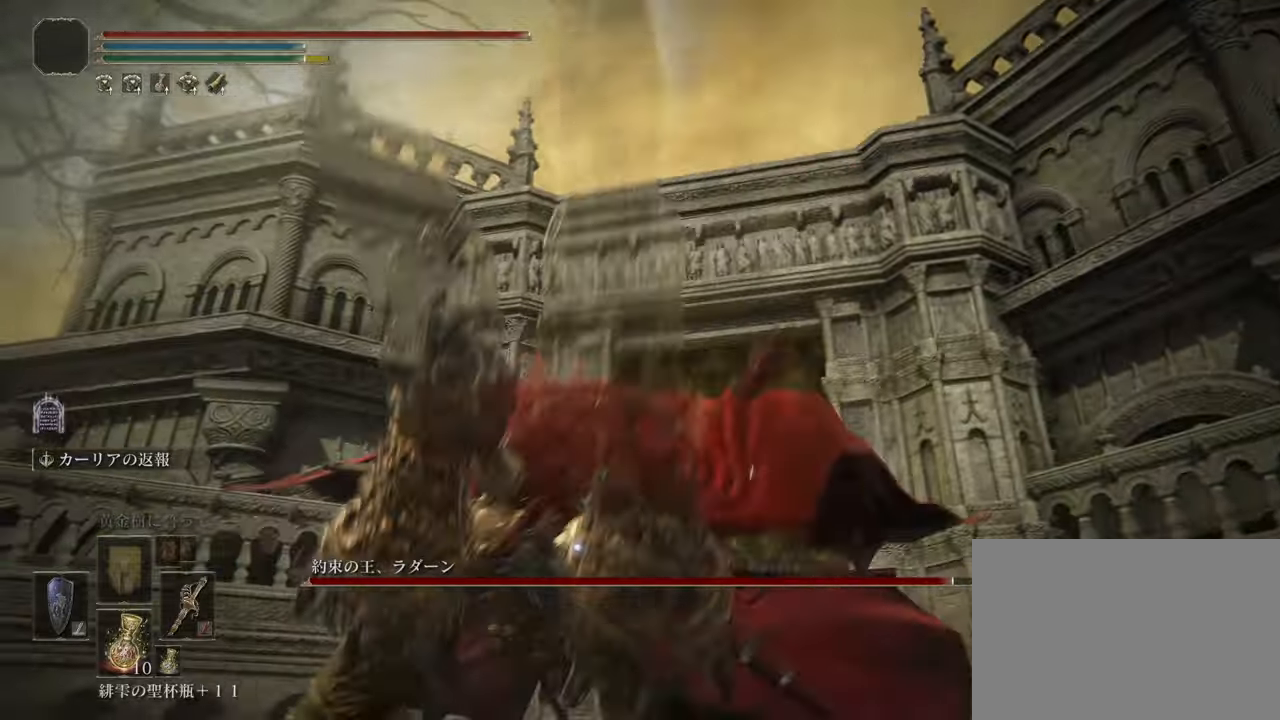
{"buttons": [], "left_stick": "right", "right_stick": "center", "events": [[100, "left_stick", "right"], [333, "R1", "down"], [467, "R1", "up"]]}
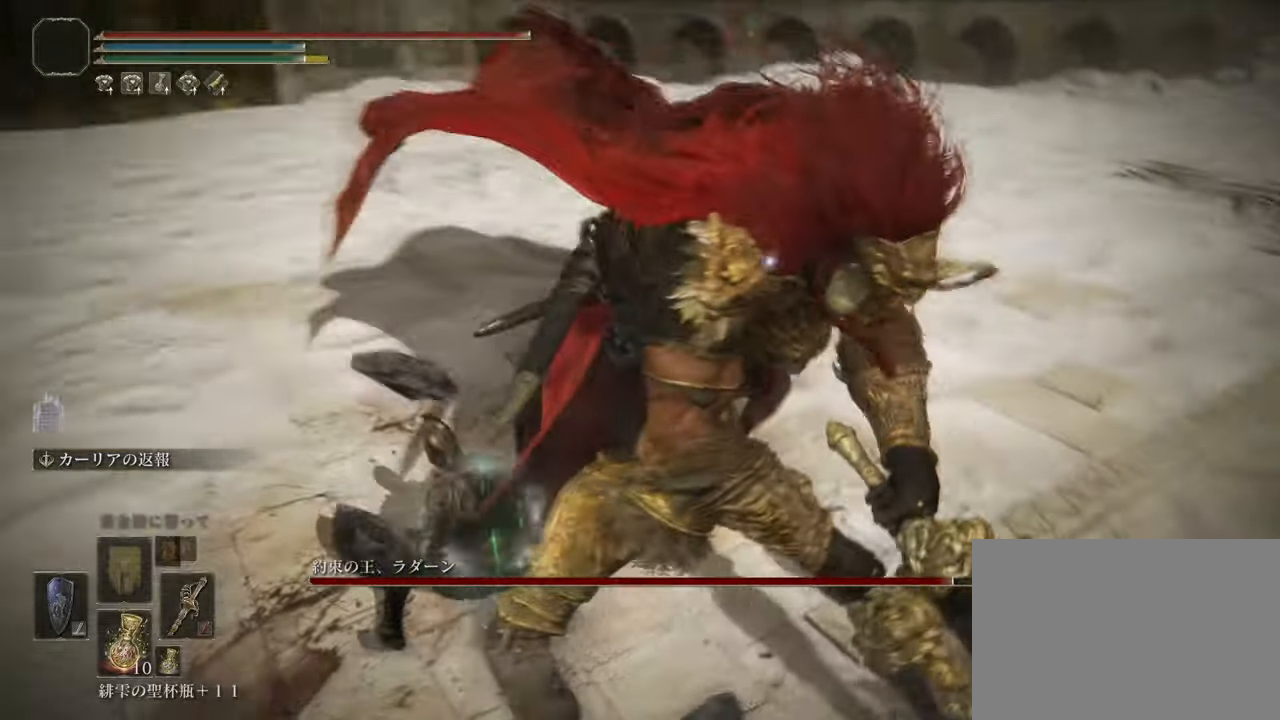
{"buttons": ["R1"], "left_stick": "up-right", "right_stick": "center", "events": [[67, "R1", "down"], [200, "R1", "up"], [217, "left_stick", "up-right"], [284, "R1", "down"], [401, "R1", "up"], [484, "R1", "down"]]}
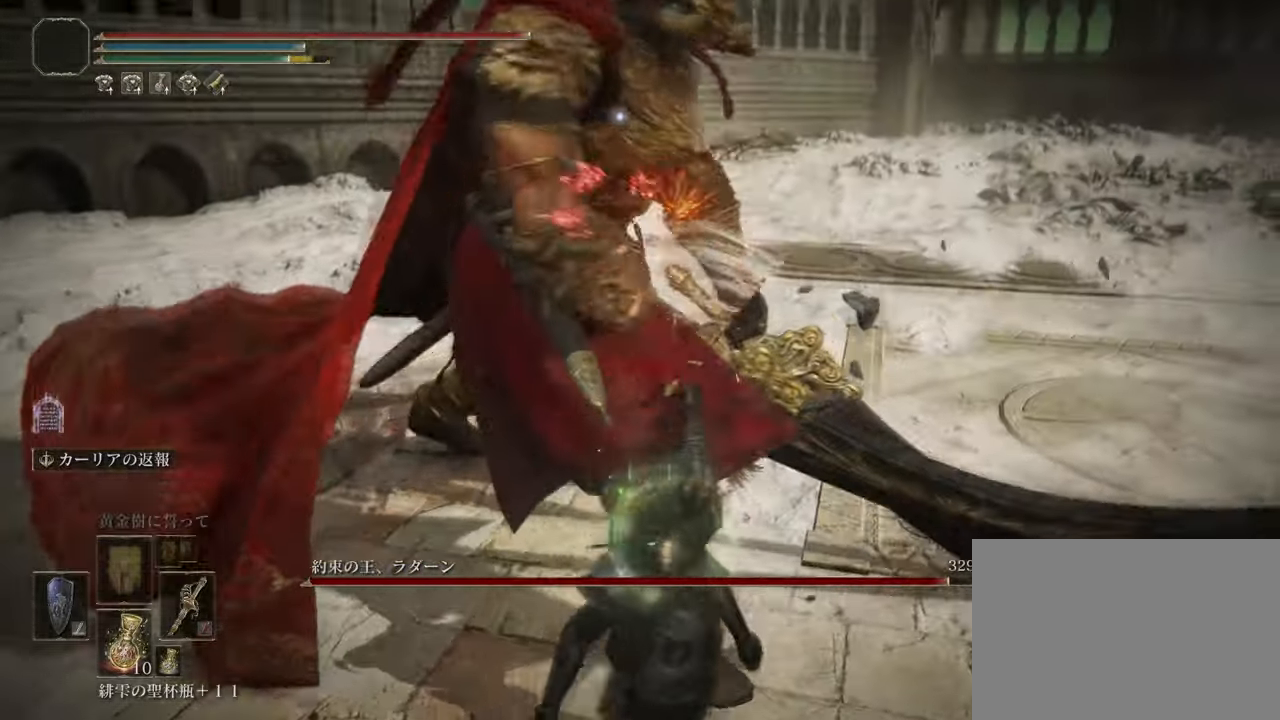
{"buttons": [], "left_stick": "center", "right_stick": "center", "events": [[83, "R1", "up"], [133, "left_stick", "center"]]}
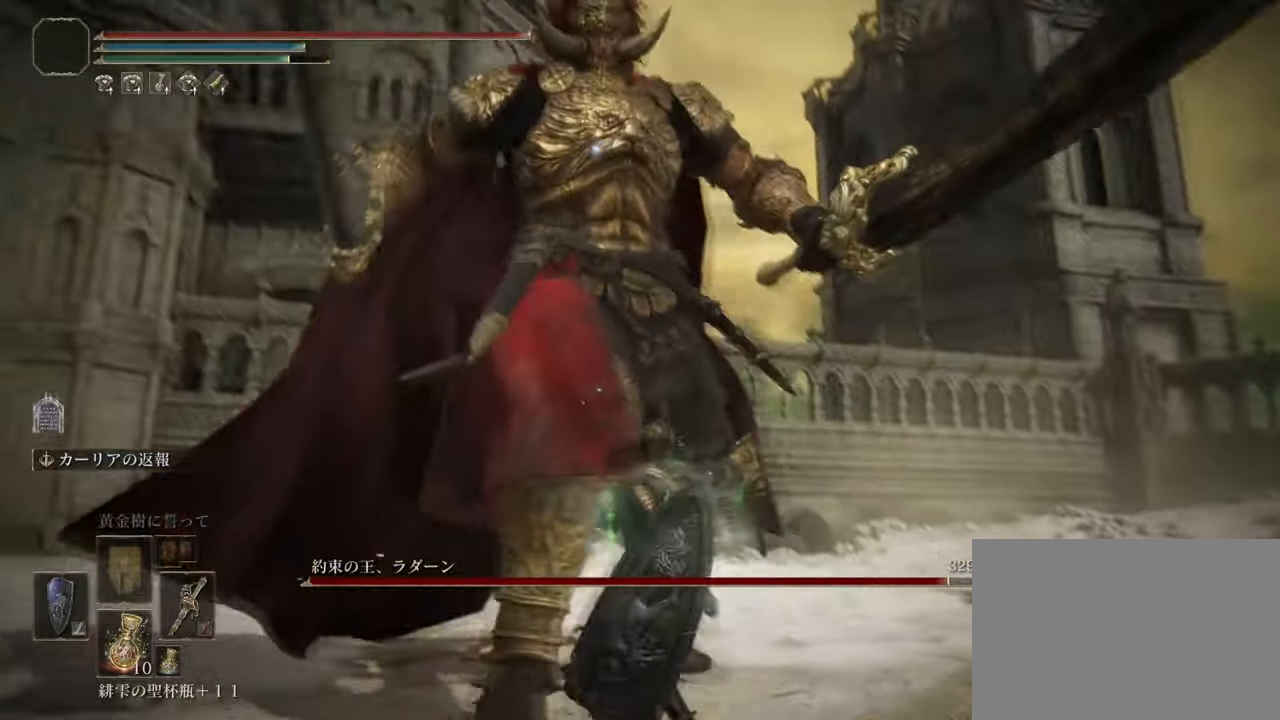
{"buttons": ["CROSS"], "left_stick": "up-left", "right_stick": "center", "events": [[417, "left_stick", "up-left"], [434, "CROSS", "down"]]}
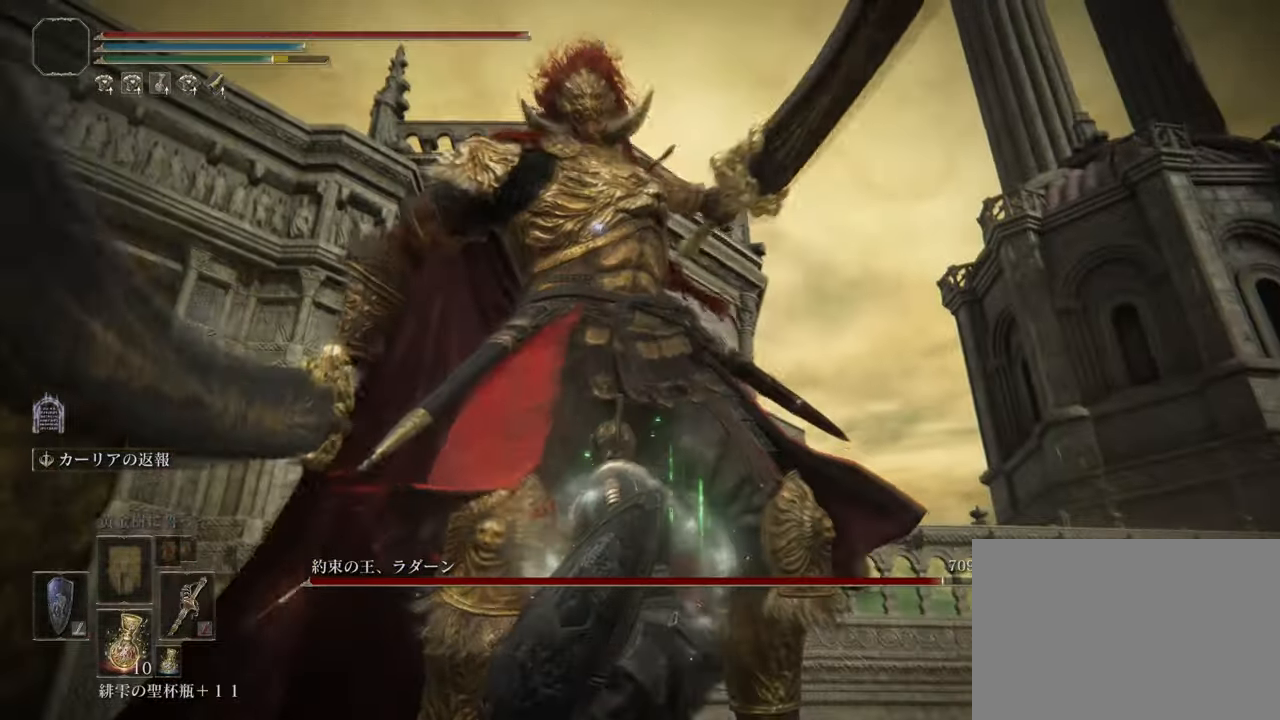
{"buttons": [], "left_stick": "right", "right_stick": "center", "events": [[16, "CROSS", "up"], [200, "left_stick", "up"], [317, "left_stick", "up-right"], [417, "left_stick", "right"]]}
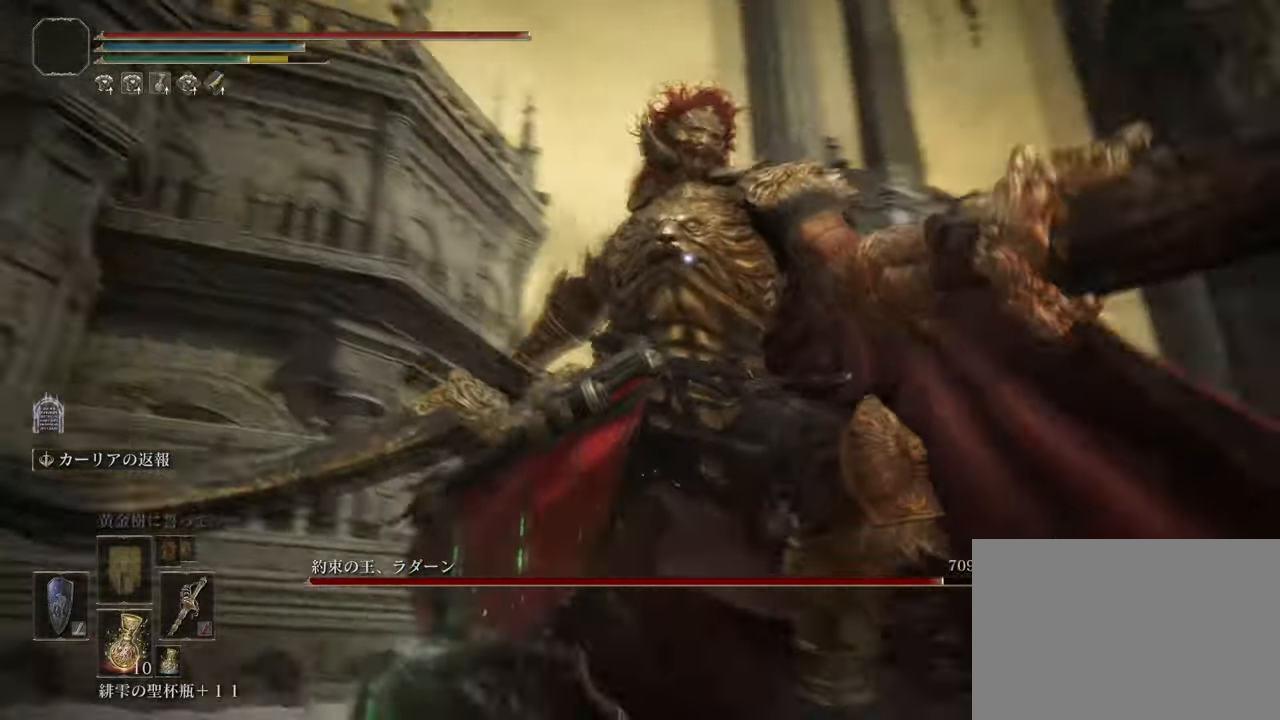
{"buttons": ["L2"], "left_stick": "up-right", "right_stick": "center", "events": [[467, "L2", "down"], [501, "left_stick", "up-right"]]}
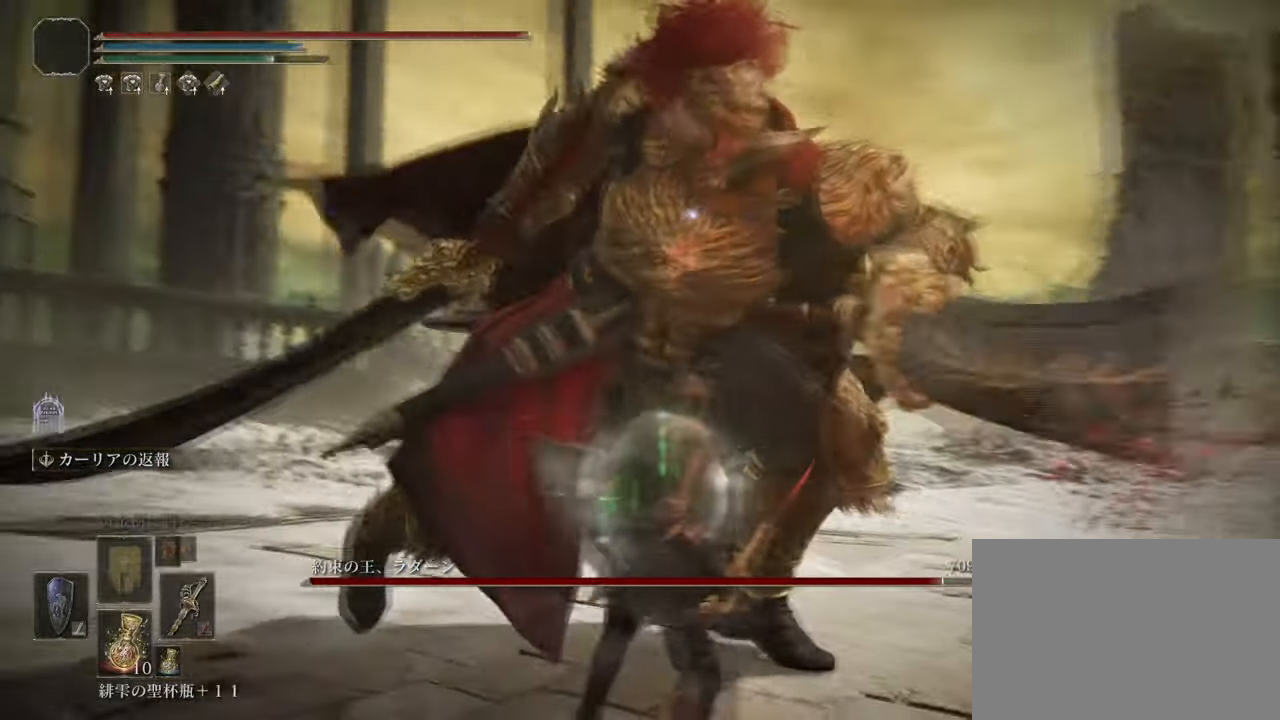
{"buttons": [], "left_stick": "up", "right_stick": "center", "events": [[100, "L2", "up"], [133, "left_stick", "up"]]}
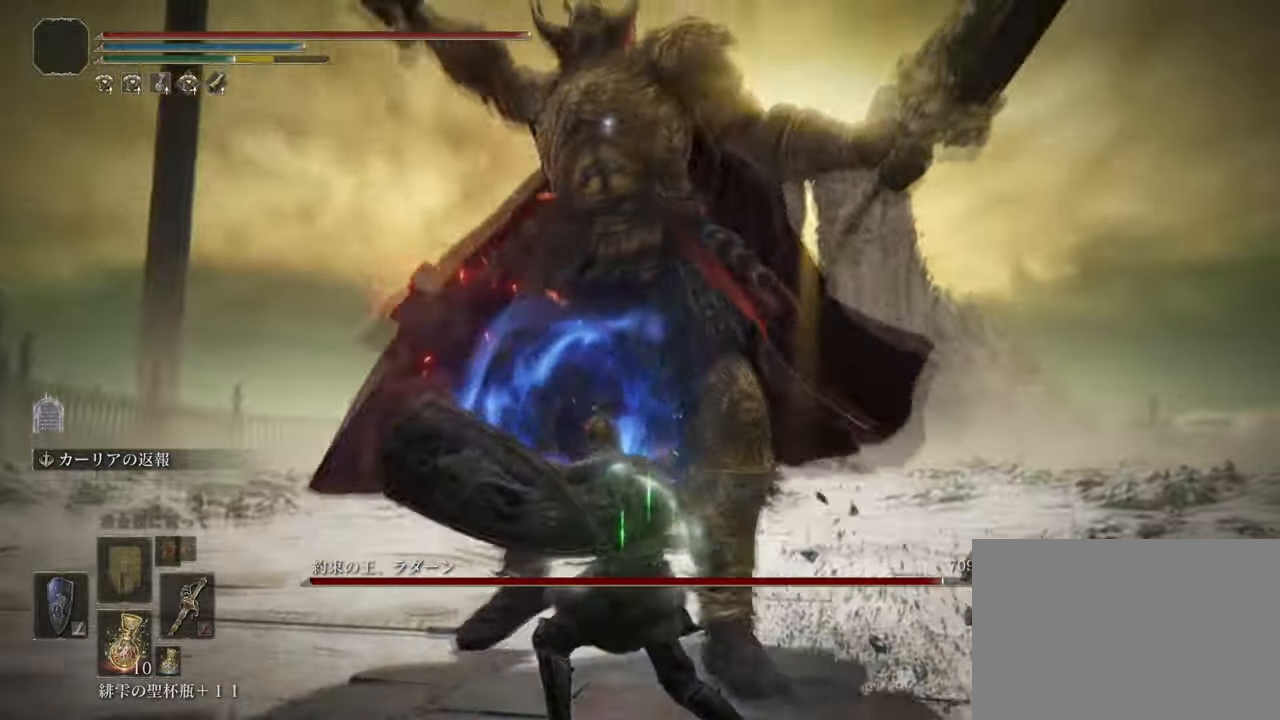
{"buttons": [], "left_stick": "up", "right_stick": "center", "events": [[34, "R1", "down"], [150, "R1", "up"], [234, "R1", "down"], [351, "R1", "up"]]}
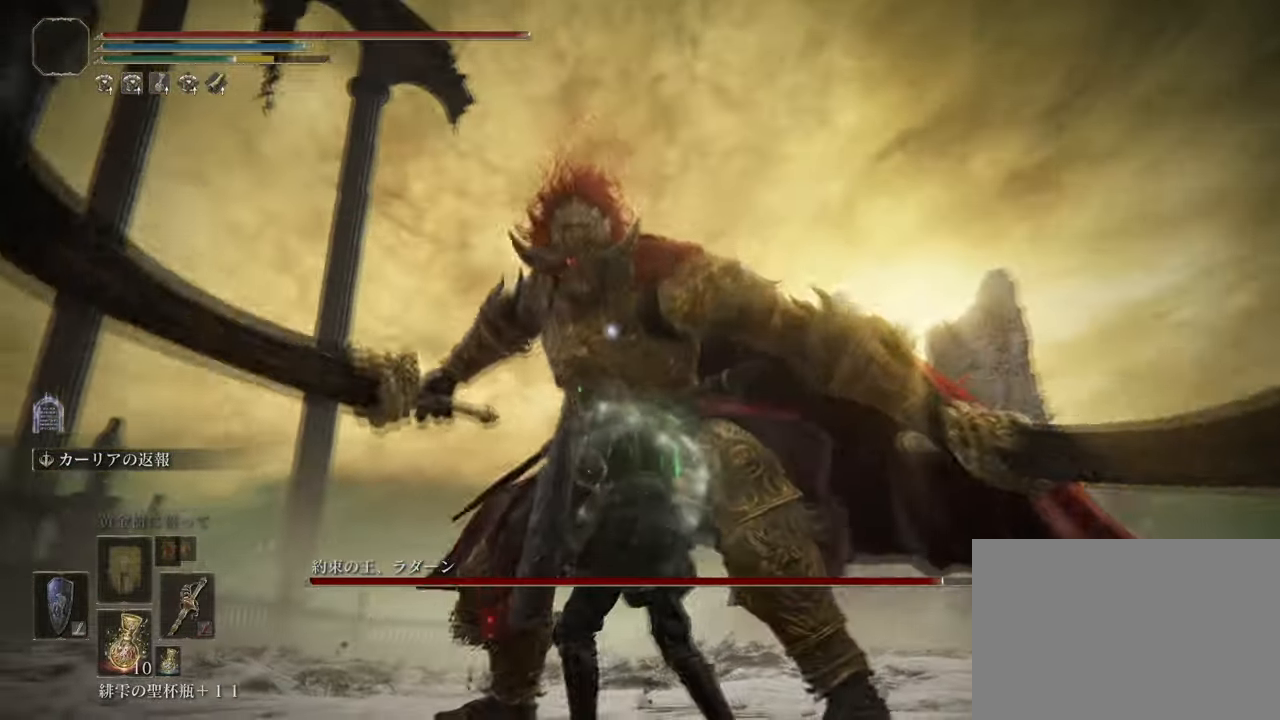
{"buttons": [], "left_stick": "center", "right_stick": "center", "events": [[383, "left_stick", "center"]]}
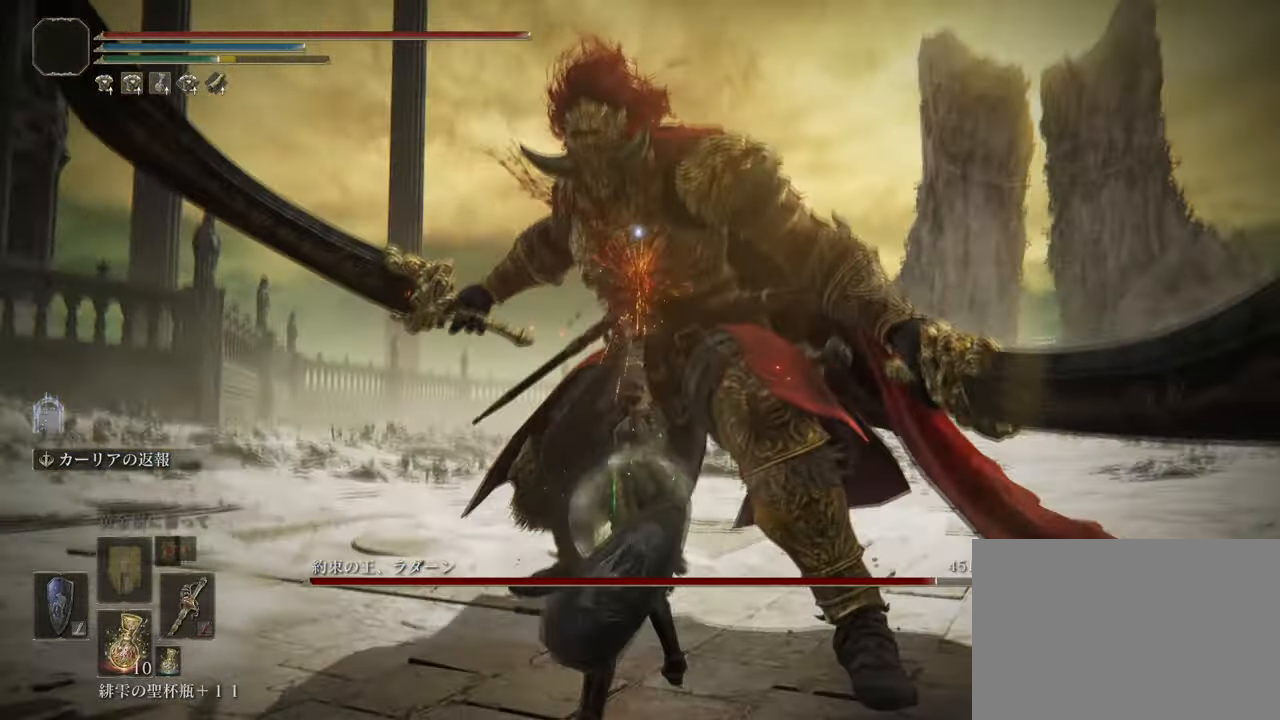
{"buttons": ["CROSS"], "left_stick": "up-left", "right_stick": "center", "events": [[417, "CROSS", "down"], [417, "left_stick", "up-left"]]}
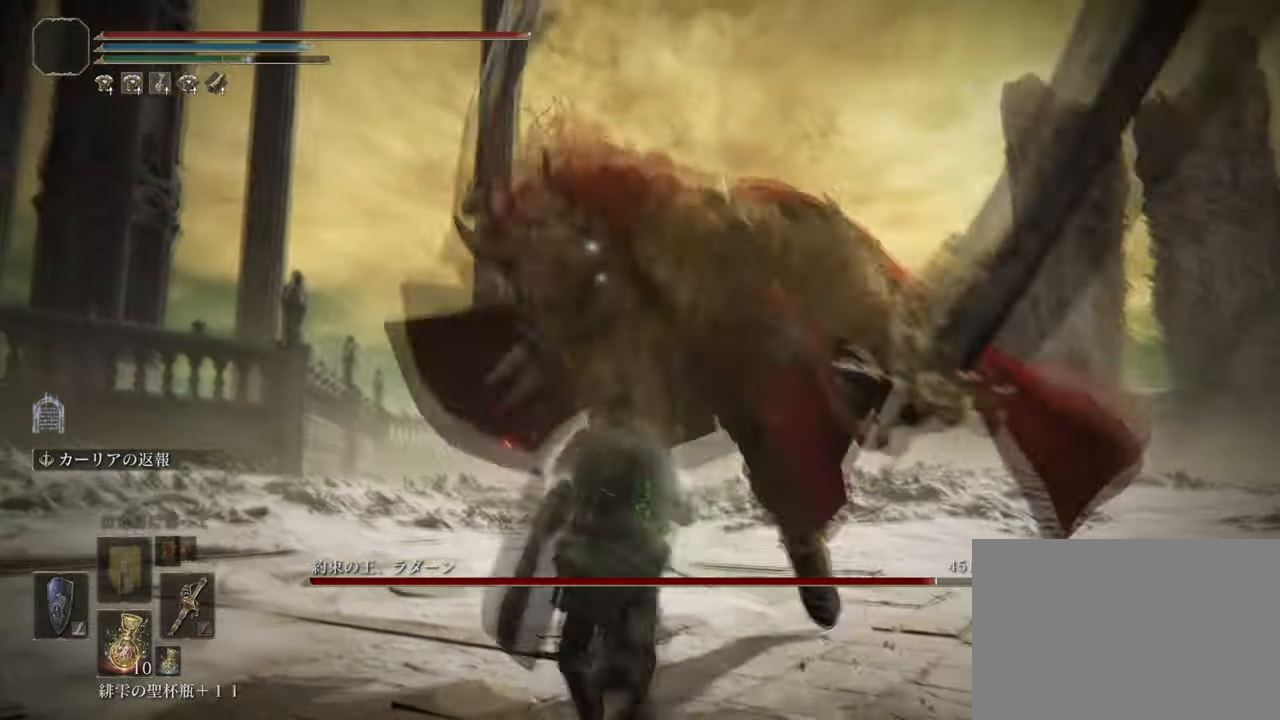
{"buttons": [], "left_stick": "up-right", "right_stick": "center", "events": [[16, "CROSS", "up"], [433, "left_stick", "up-right"]]}
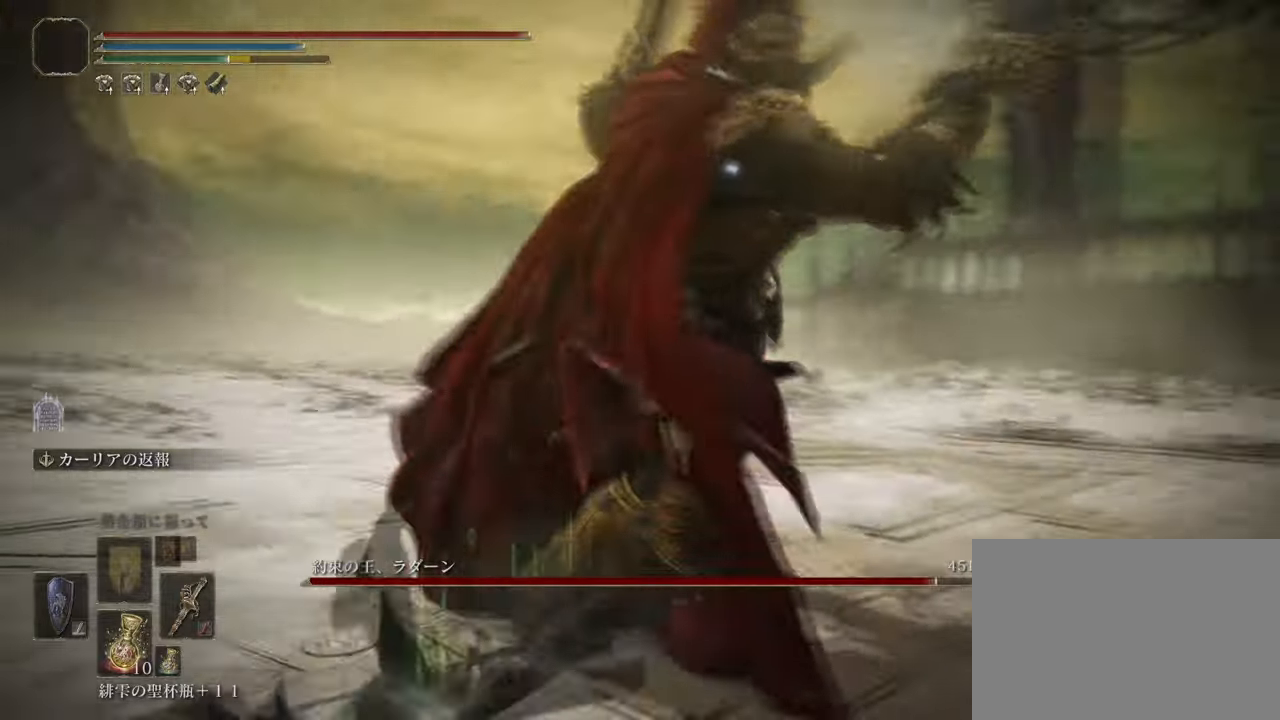
{"buttons": [], "left_stick": "up-right", "right_stick": "center", "events": []}
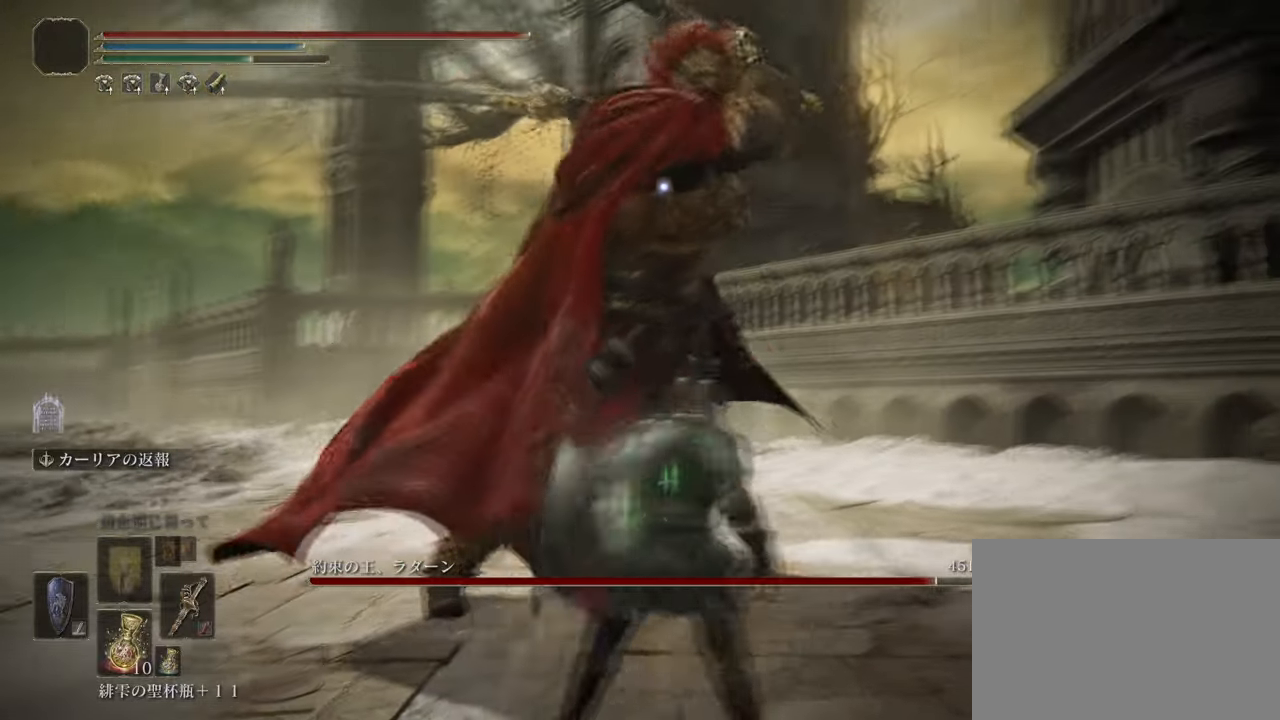
{"buttons": [], "left_stick": "up", "right_stick": "center", "events": [[150, "left_stick", "up"], [184, "L2", "down"], [351, "L2", "up"]]}
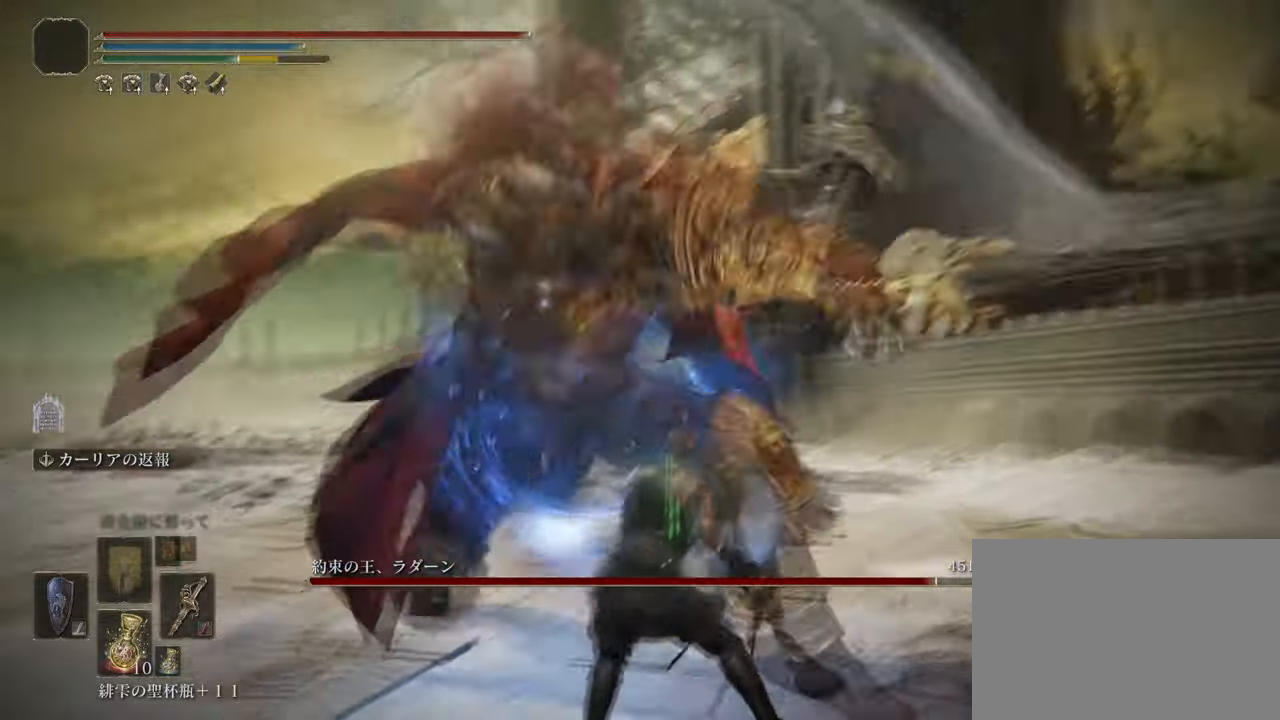
{"buttons": [], "left_stick": "up", "right_stick": "center", "events": [[367, "R1", "down"], [500, "R1", "up"]]}
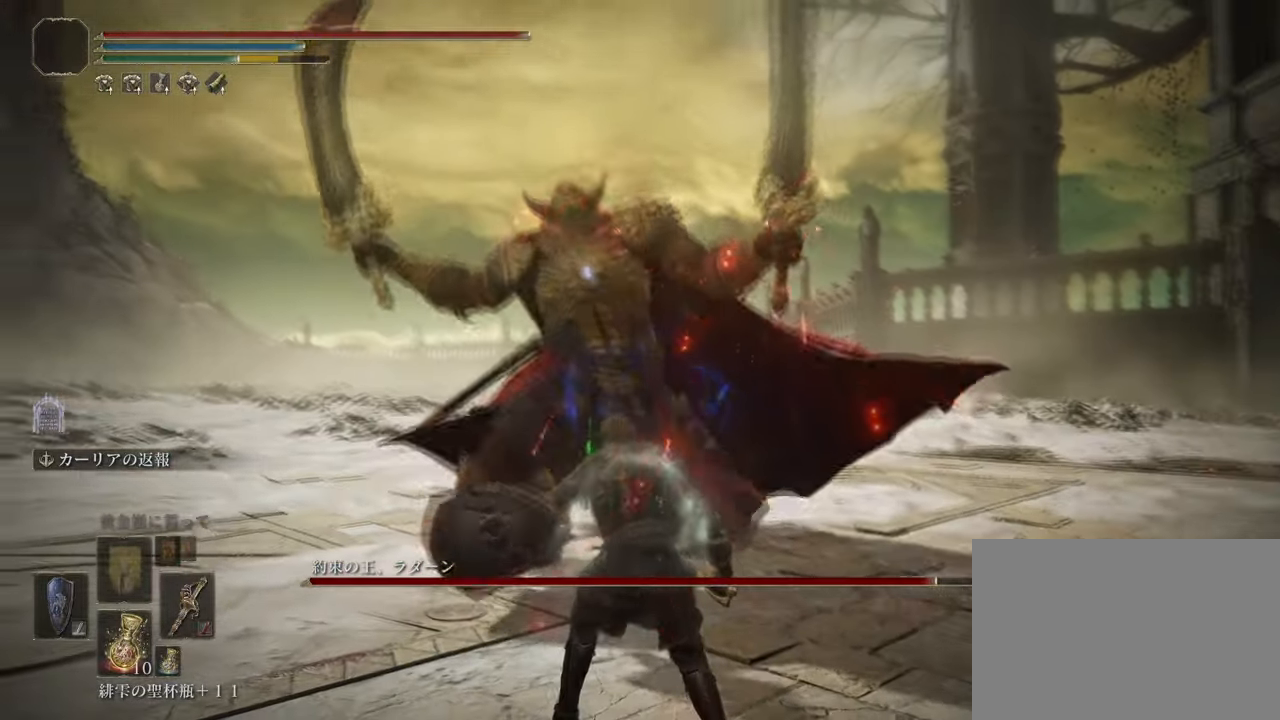
{"buttons": ["R1"], "left_stick": "up", "right_stick": "center", "events": [[84, "R1", "down"], [200, "R1", "up"], [317, "R1", "down"], [417, "R1", "up"], [501, "R1", "down"]]}
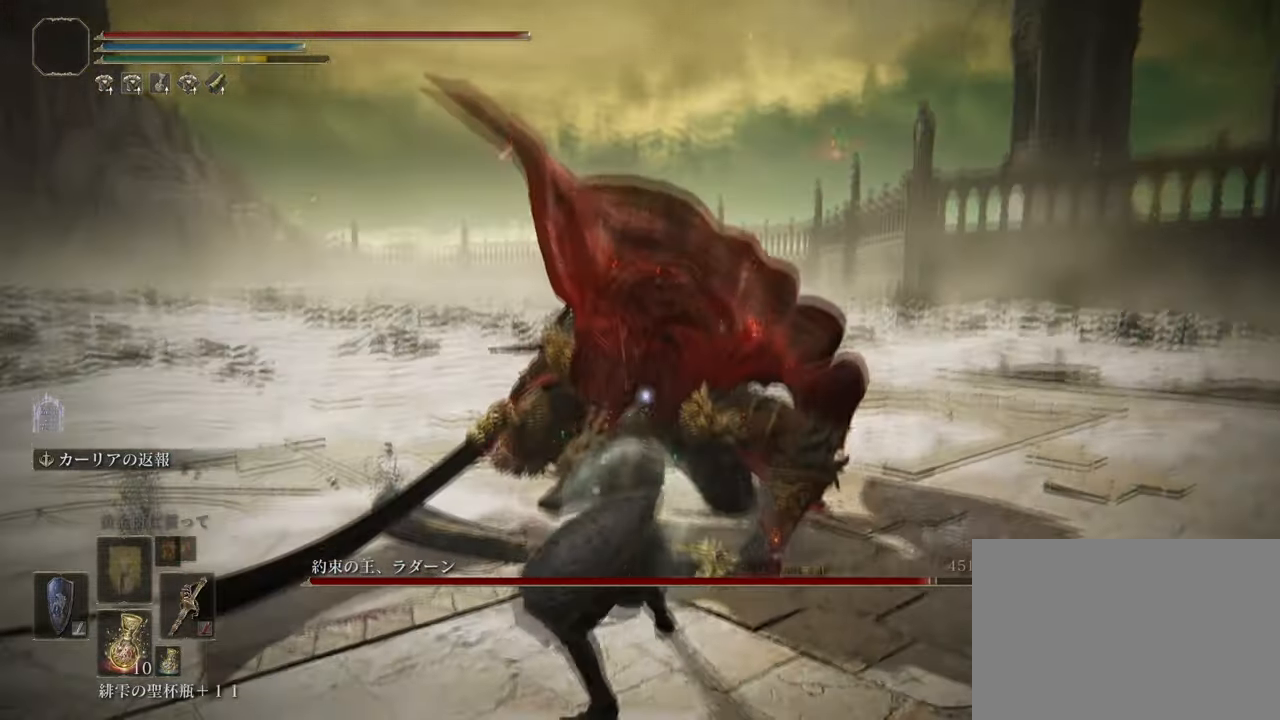
{"buttons": [], "left_stick": "up", "right_stick": "center", "events": [[100, "R1", "up"], [167, "R1", "down"], [267, "R1", "up"]]}
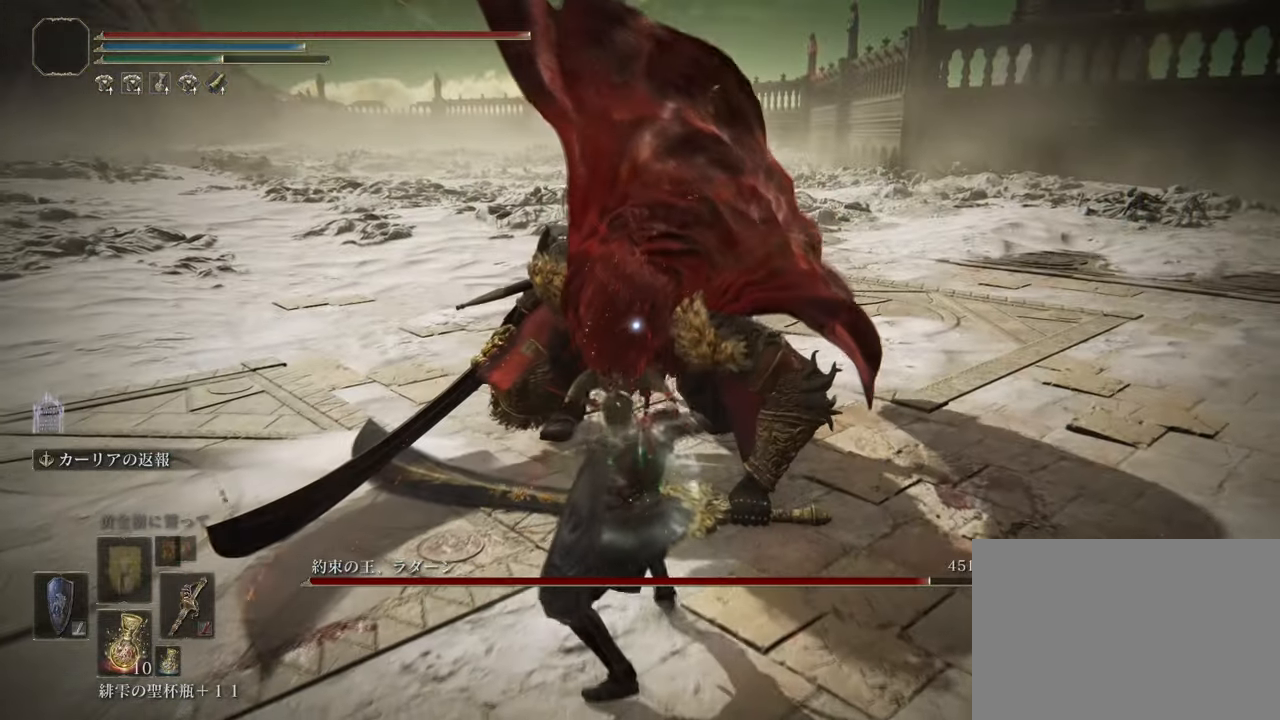
{"buttons": ["L1"], "left_stick": "up", "right_stick": "center", "events": [[417, "L1", "down"]]}
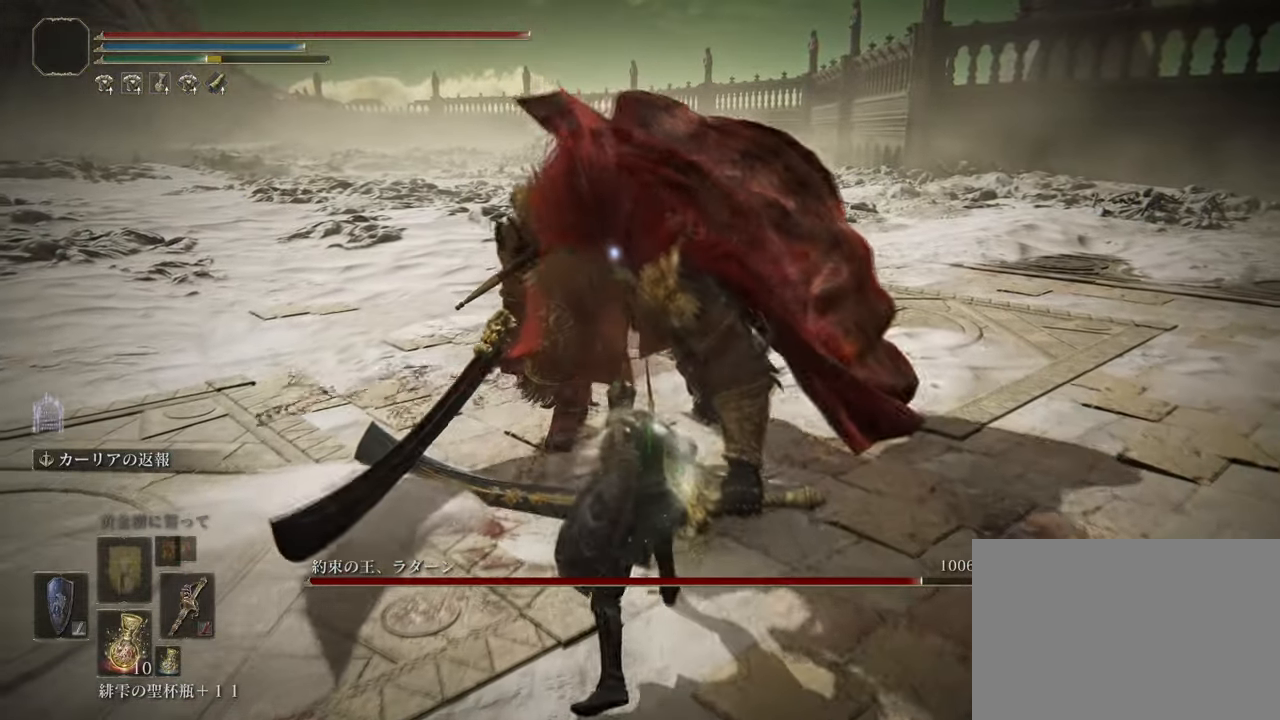
{"buttons": [], "left_stick": "up", "right_stick": "center", "events": [[33, "L1", "up"], [267, "R1", "down"], [400, "R1", "up"]]}
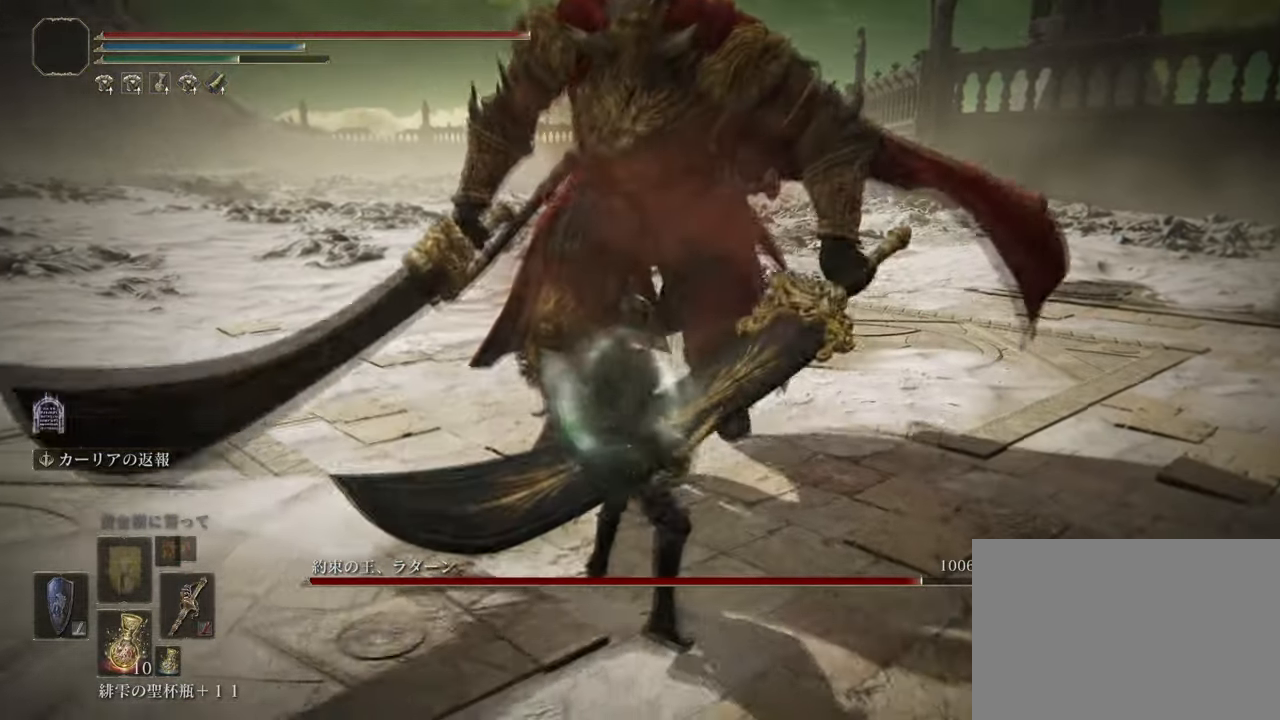
{"buttons": ["R3"], "left_stick": "center", "right_stick": "center", "events": [[117, "left_stick", "center"], [484, "R3", "down"]]}
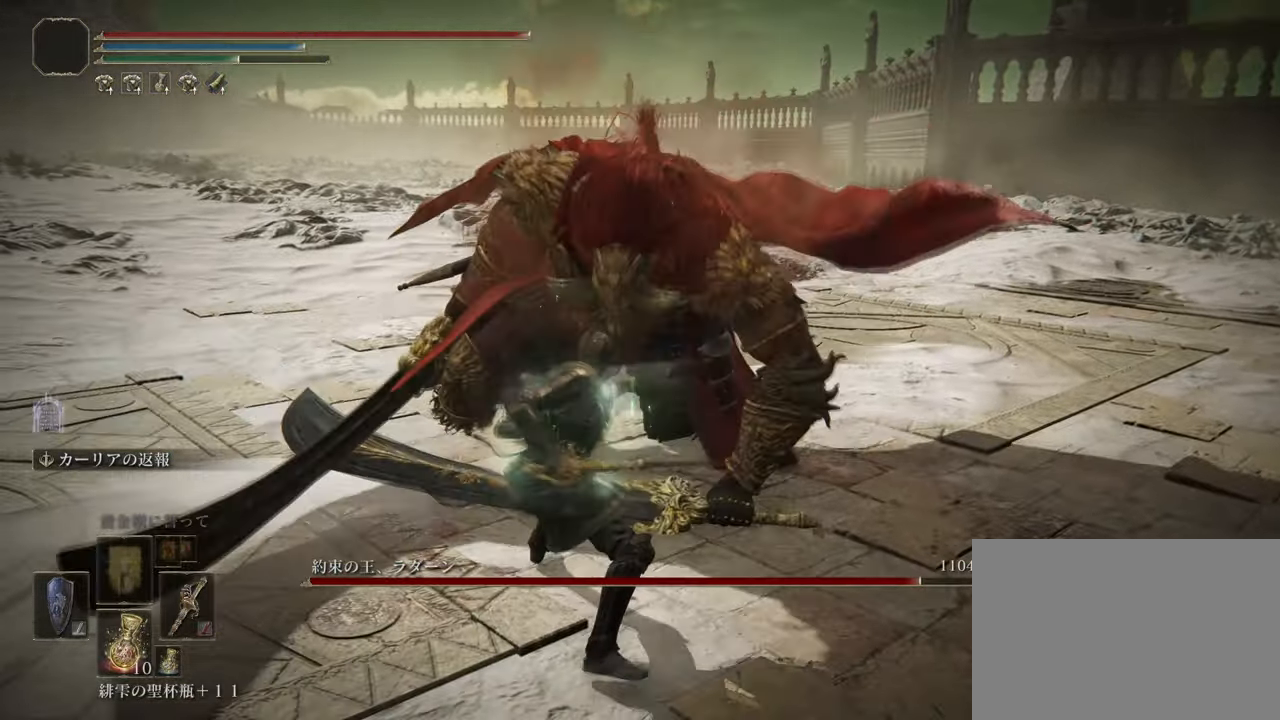
{"buttons": [], "left_stick": "center", "right_stick": "center", "events": [[117, "R3", "up"], [117, "right_stick", "up-left"], [300, "right_stick", "center"]]}
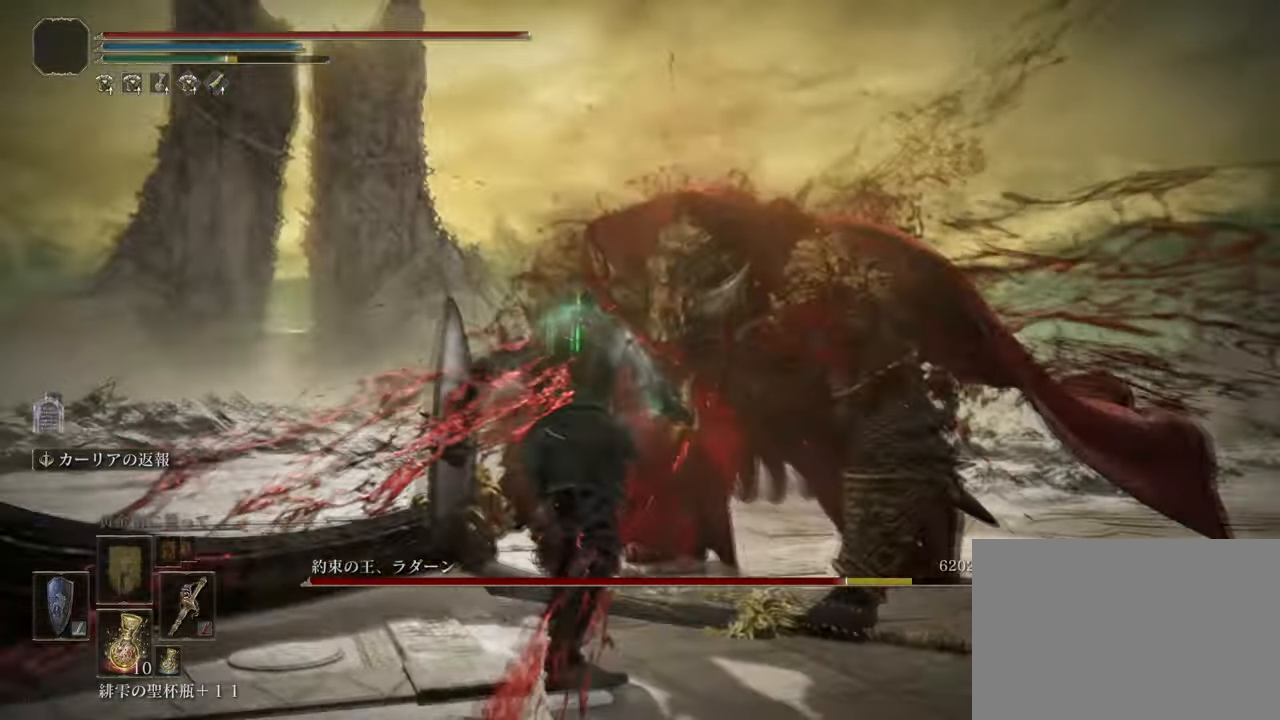
{"buttons": [], "left_stick": "center", "right_stick": "center", "events": []}
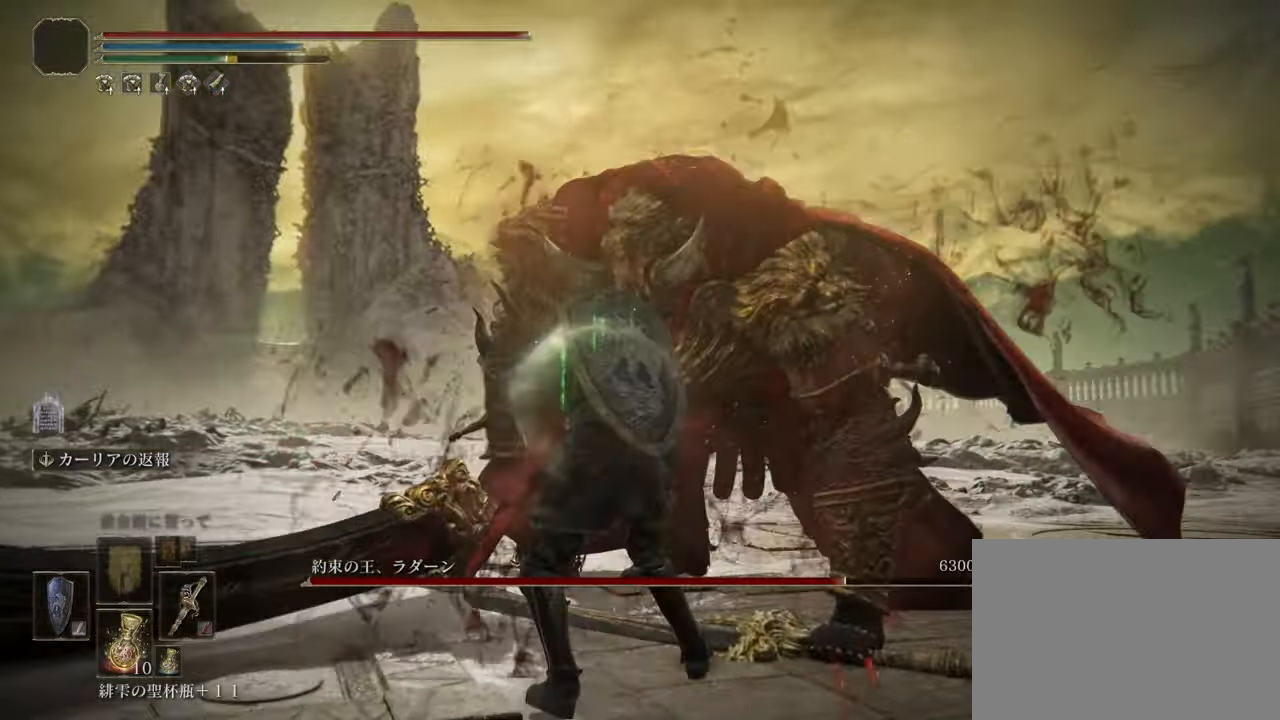
{"buttons": [], "left_stick": "up", "right_stick": "center", "events": [[184, "left_stick", "up"]]}
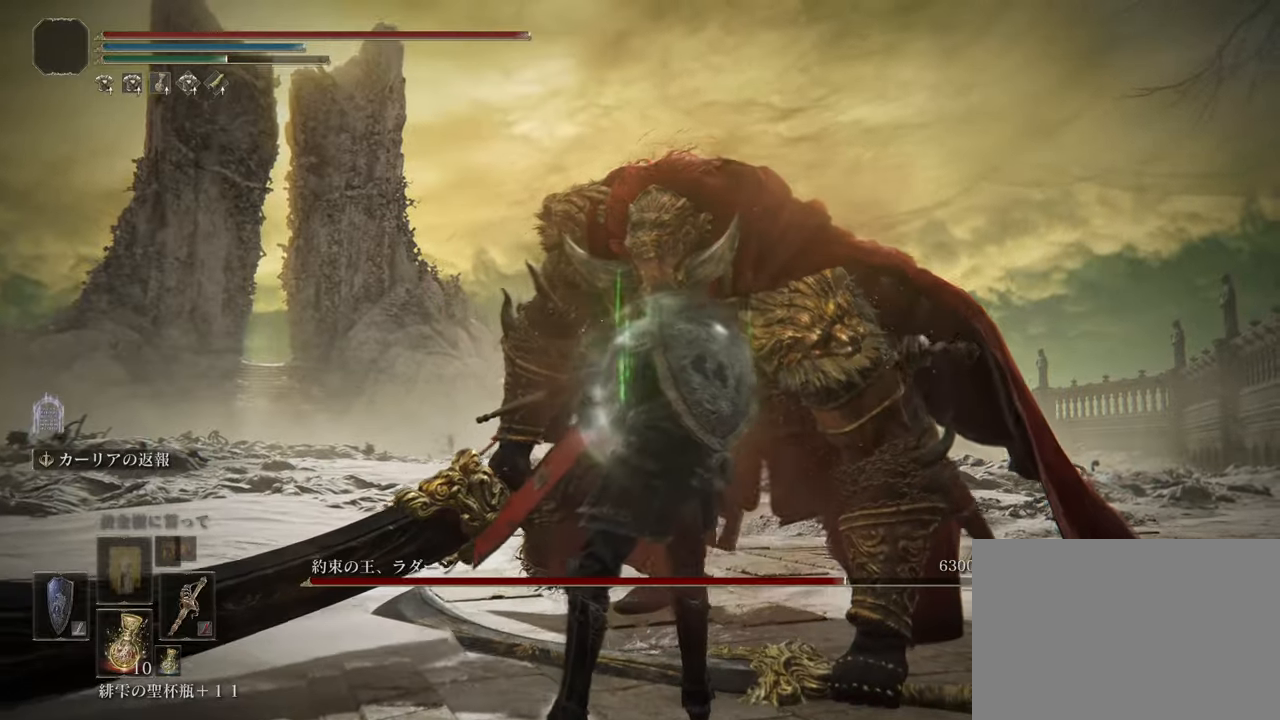
{"buttons": [], "left_stick": "up", "right_stick": "center", "events": []}
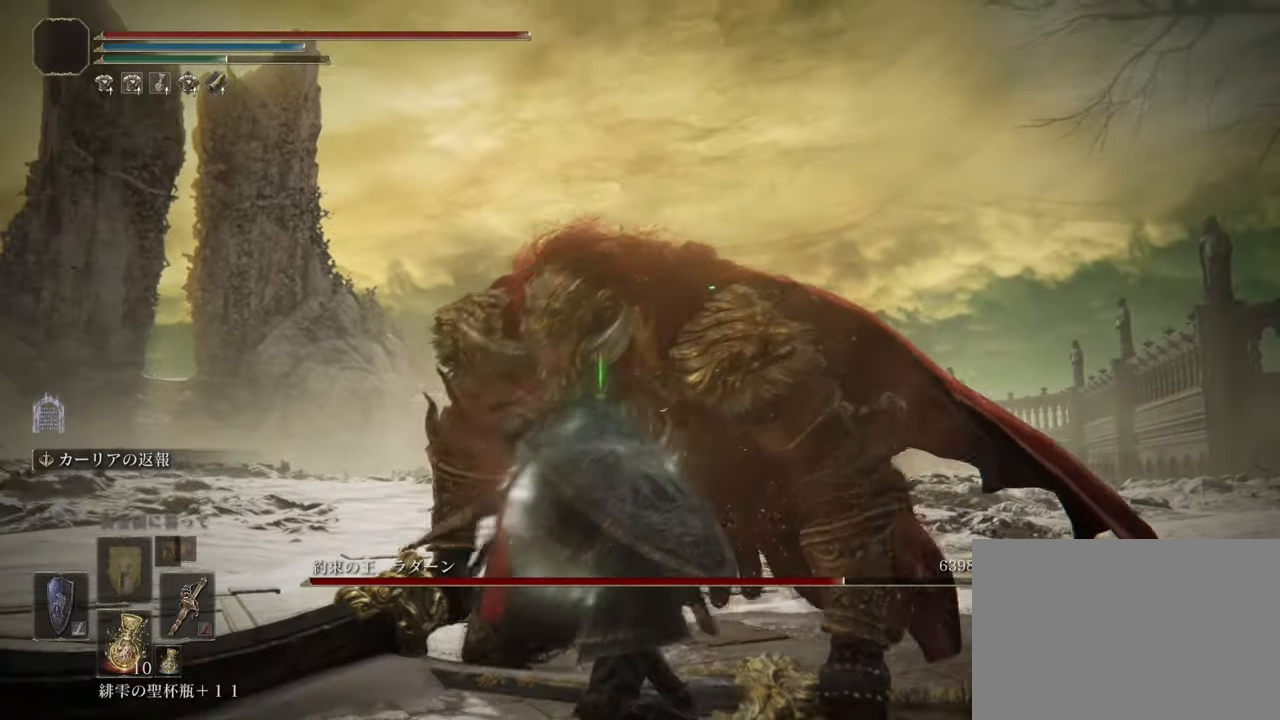
{"buttons": [], "left_stick": "up", "right_stick": "center", "events": [[384, "R3", "down"], [501, "R3", "up"]]}
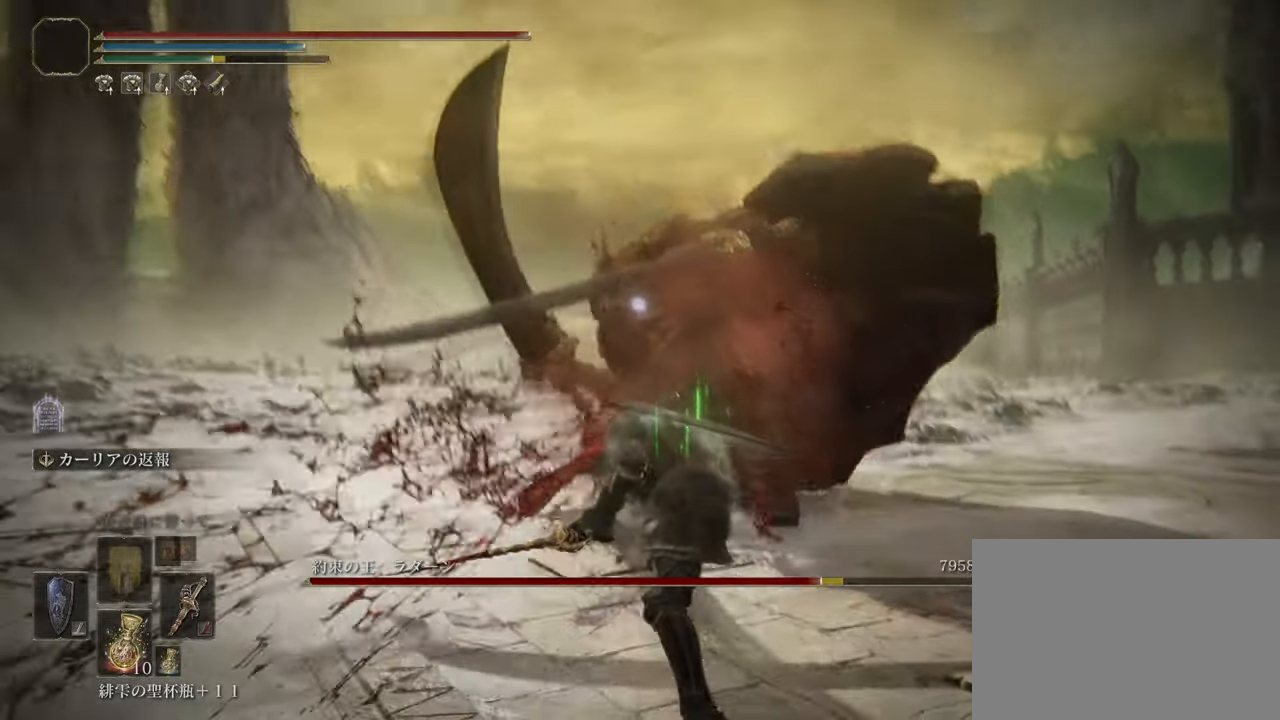
{"buttons": ["CROSS"], "left_stick": "up", "right_stick": "center", "events": [[183, "CROSS", "down"]]}
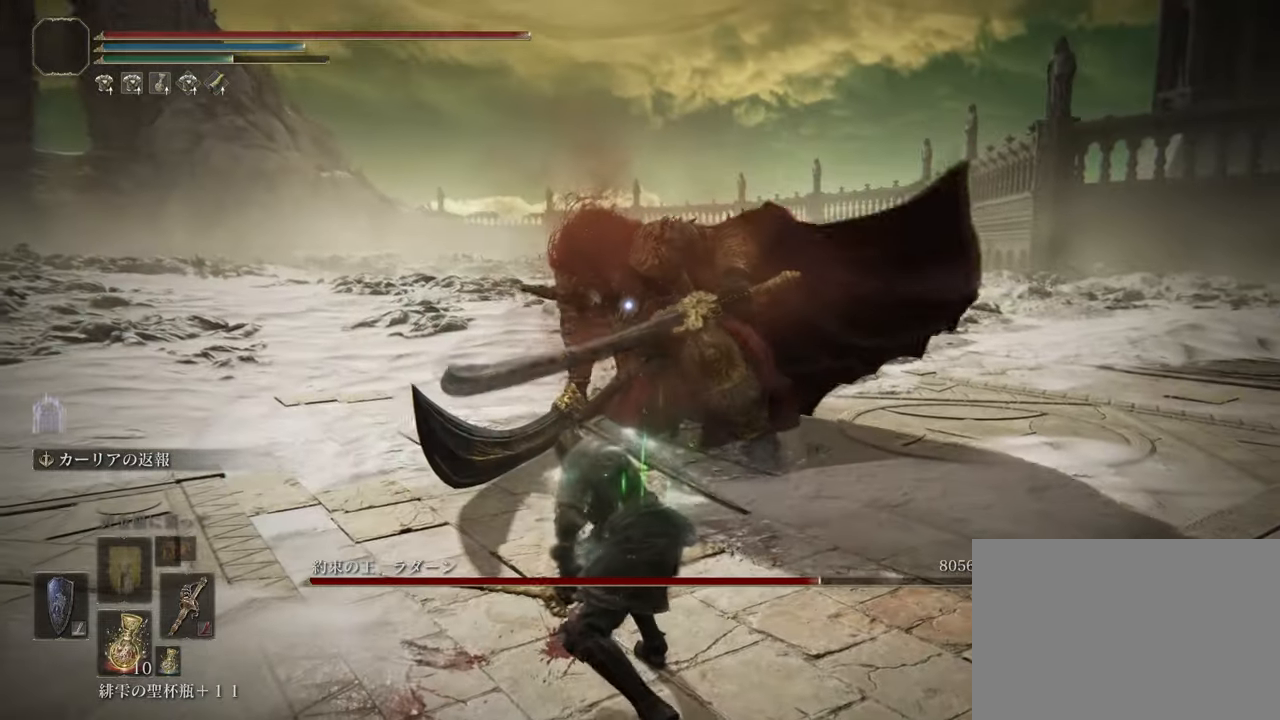
{"buttons": ["CROSS", "DPAD_RIGHT"], "left_stick": "up", "right_stick": "center", "events": [[501, "DPAD_RIGHT", "down"]]}
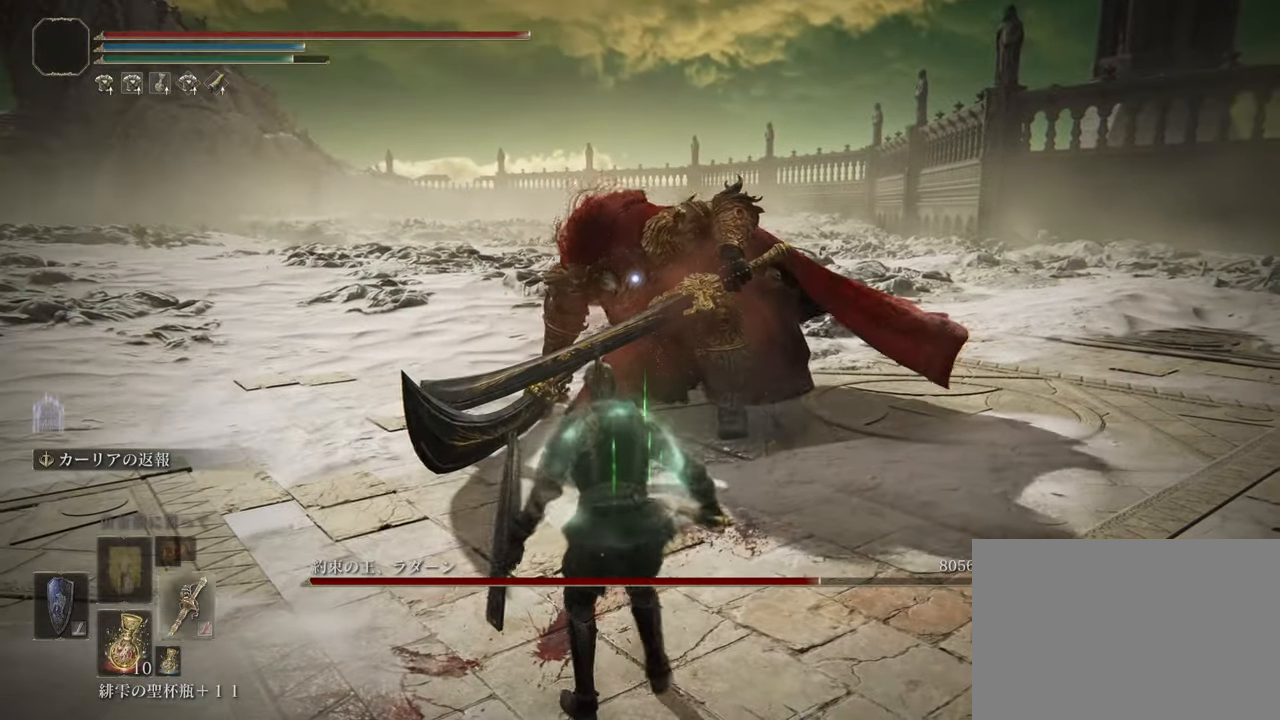
{"buttons": ["CROSS"], "left_stick": "up", "right_stick": "center", "events": [[100, "DPAD_RIGHT", "up"]]}
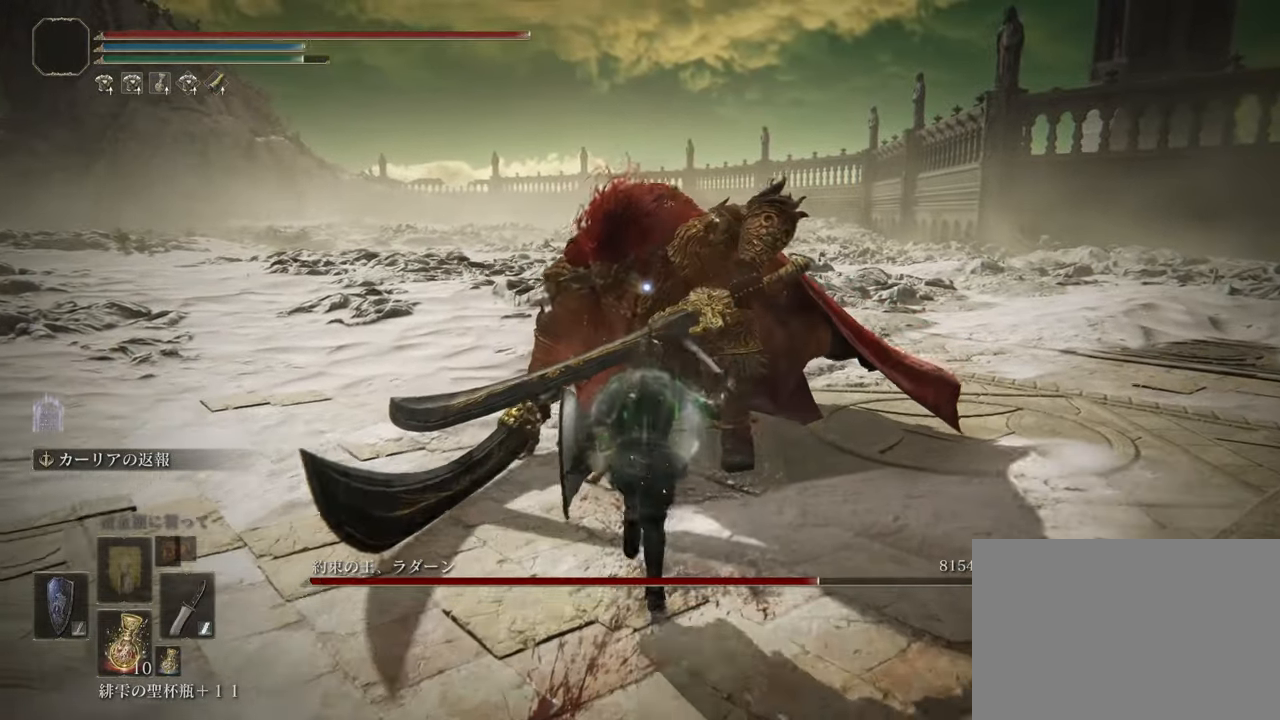
{"buttons": [], "left_stick": "up", "right_stick": "center", "events": [[50, "CROSS", "up"], [200, "R1", "down"], [301, "R1", "up"], [384, "R1", "down"], [467, "R1", "up"]]}
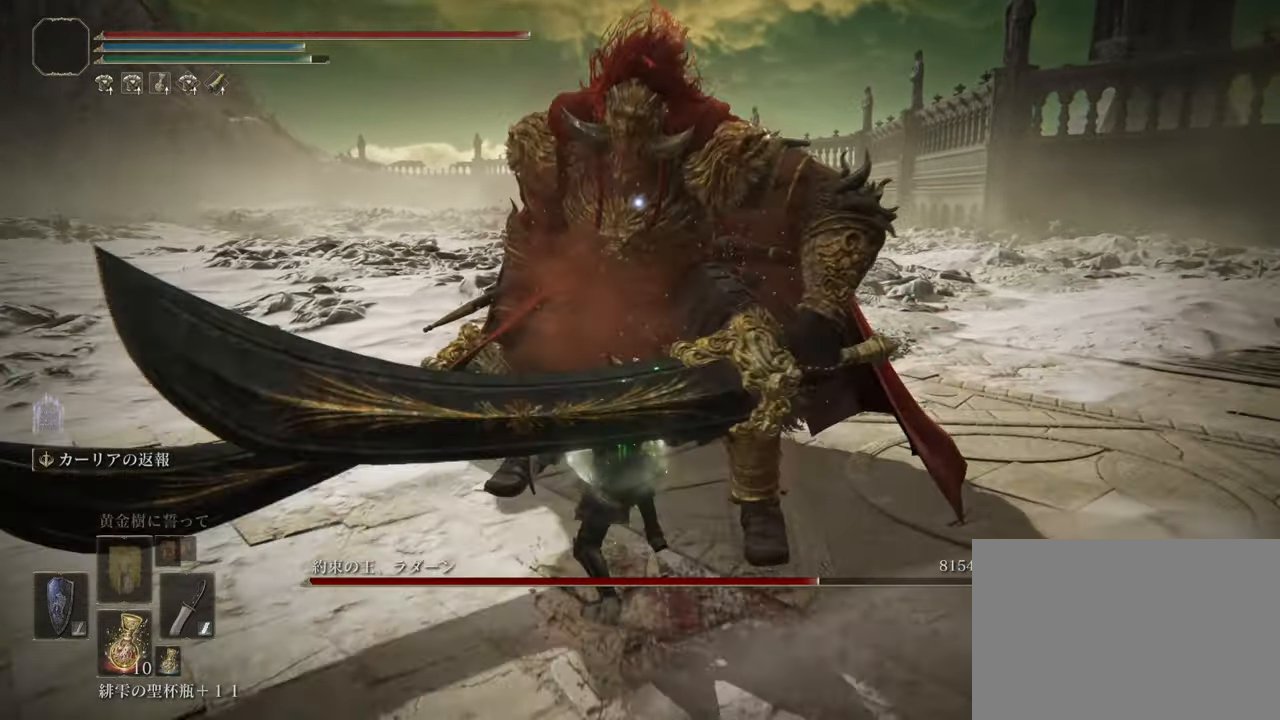
{"buttons": [], "left_stick": "up", "right_stick": "center", "events": [[50, "R1", "down"], [150, "R1", "up"], [233, "R1", "down"], [317, "R1", "up"]]}